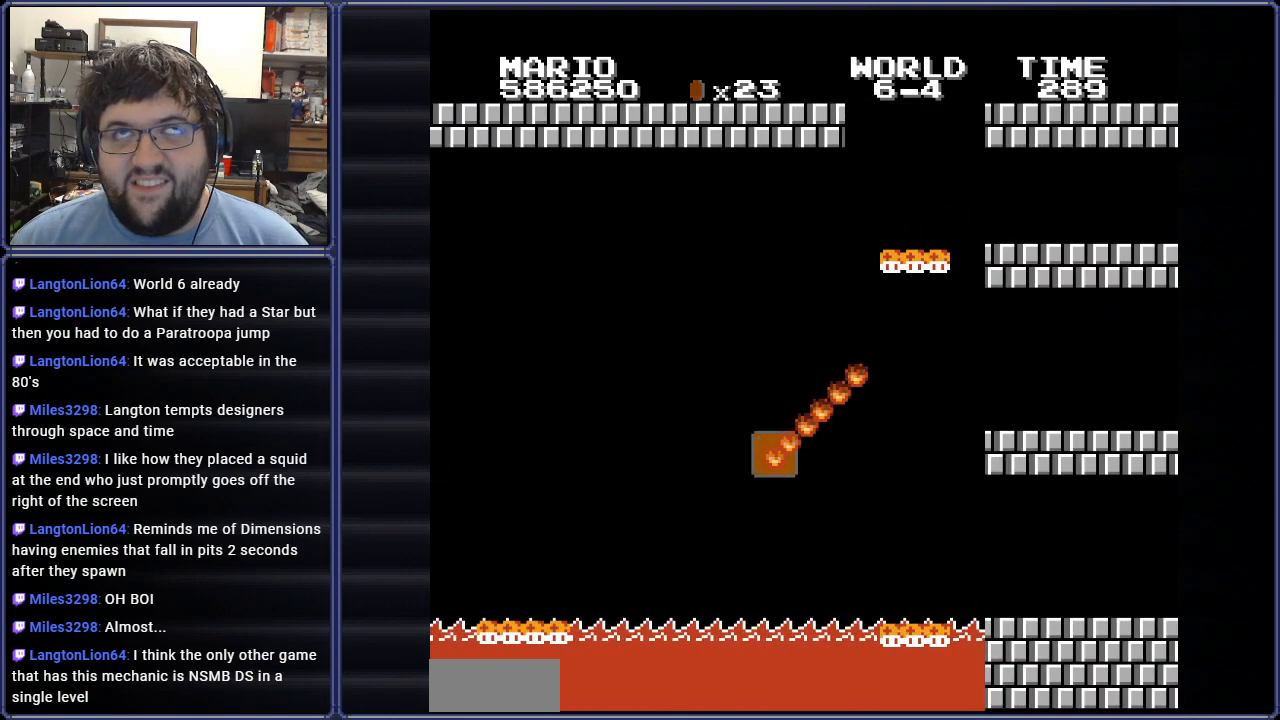
Gameplay with a controller (Nintendo layout); each line is a JSON object with the inputs held at the frame after it. "events" lists button and stick changes between this image and that frame as [ms after this image, input, new state], when the widget could be followed in between. Not read: L3 R3.
{"buttons": [], "events": []}
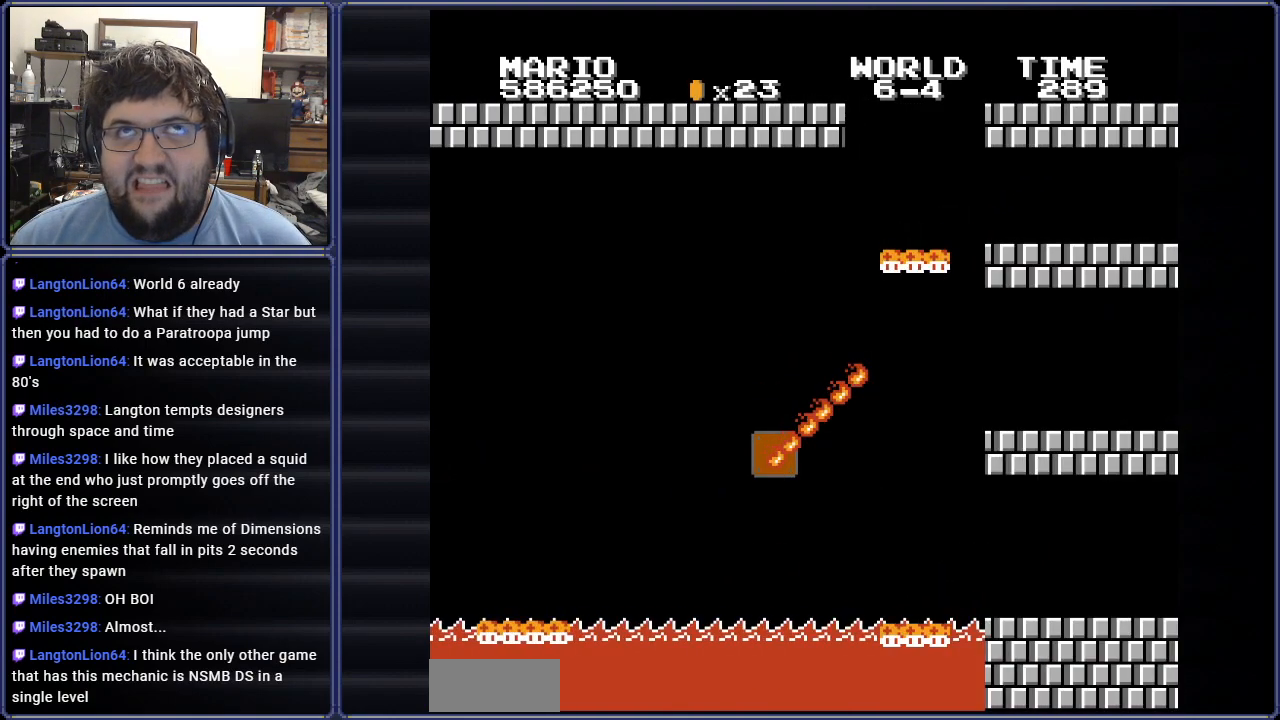
{"buttons": [], "events": []}
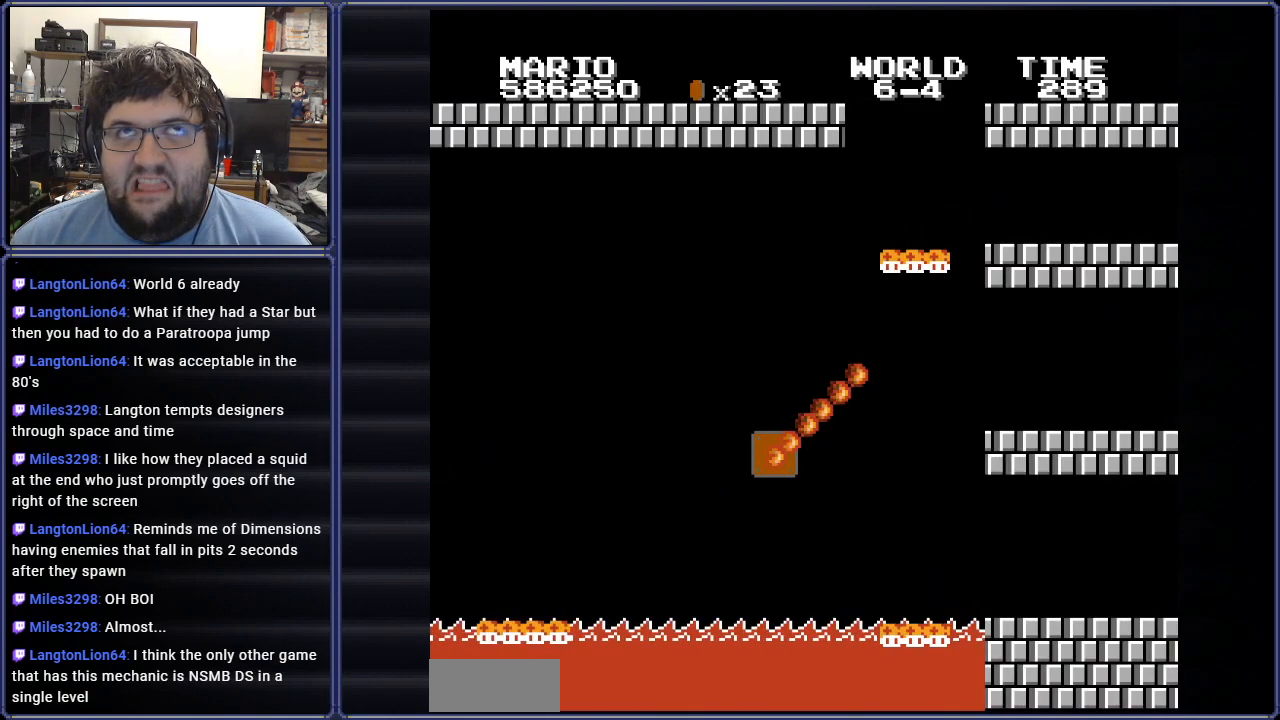
{"buttons": [], "events": []}
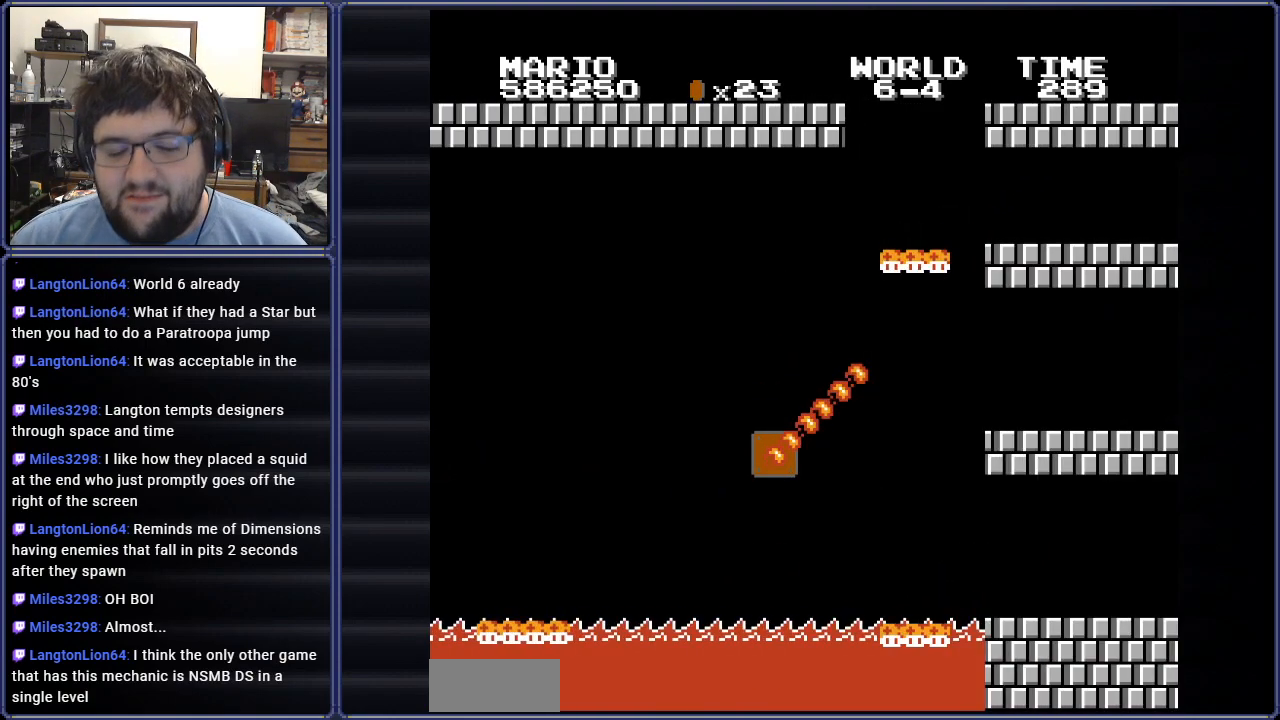
{"buttons": ["A"], "events": [[234, "A", "down"], [367, "A", "up"], [484, "A", "down"]]}
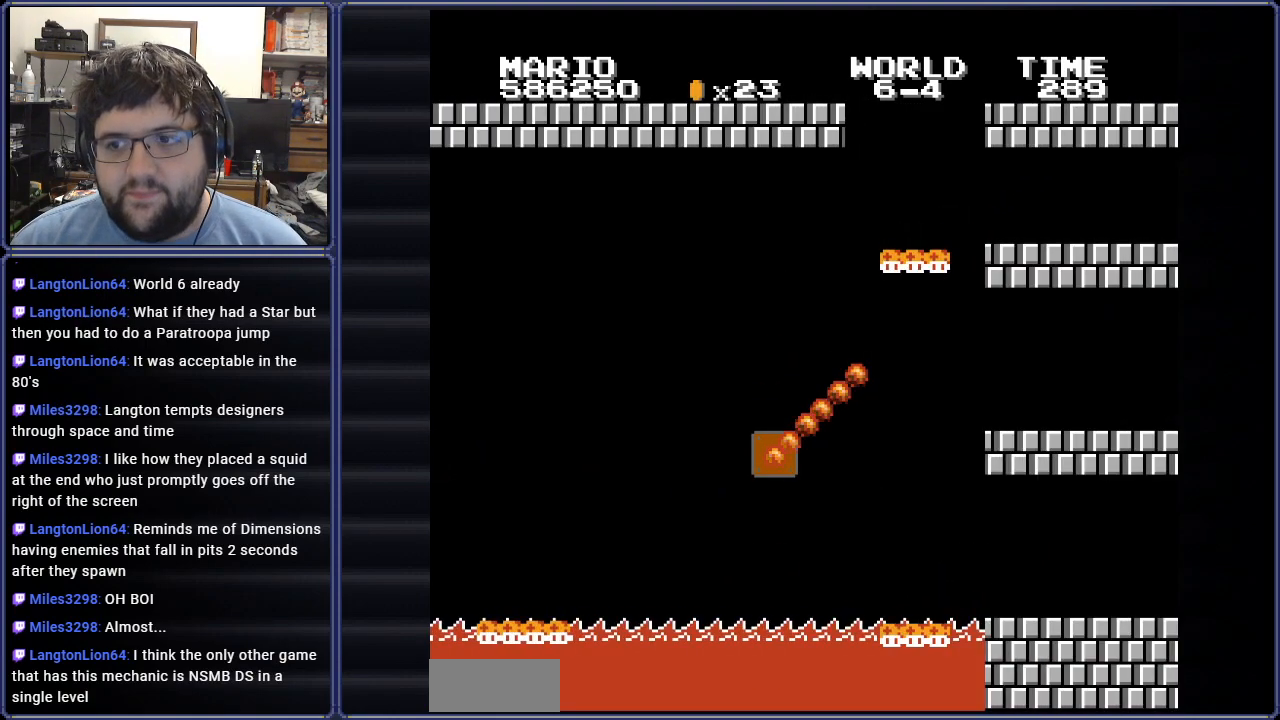
{"buttons": [], "events": [[100, "A", "up"], [200, "A", "down"], [300, "A", "up"]]}
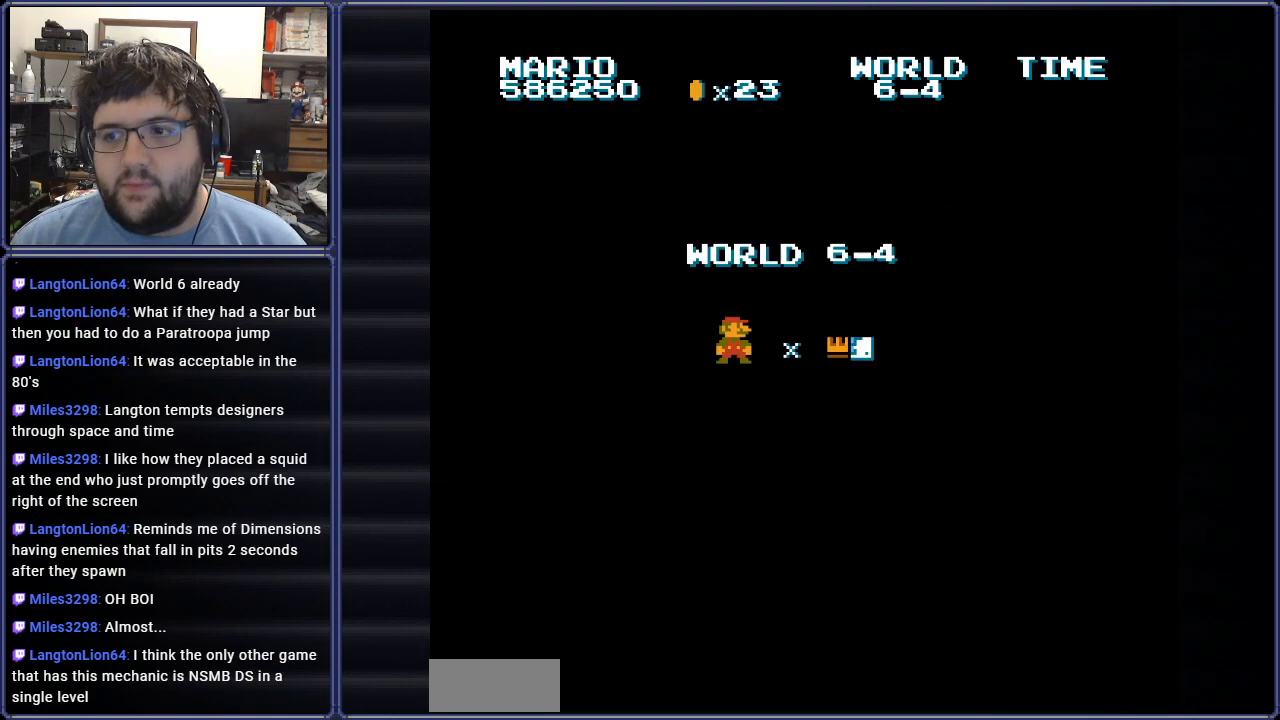
{"buttons": [], "events": []}
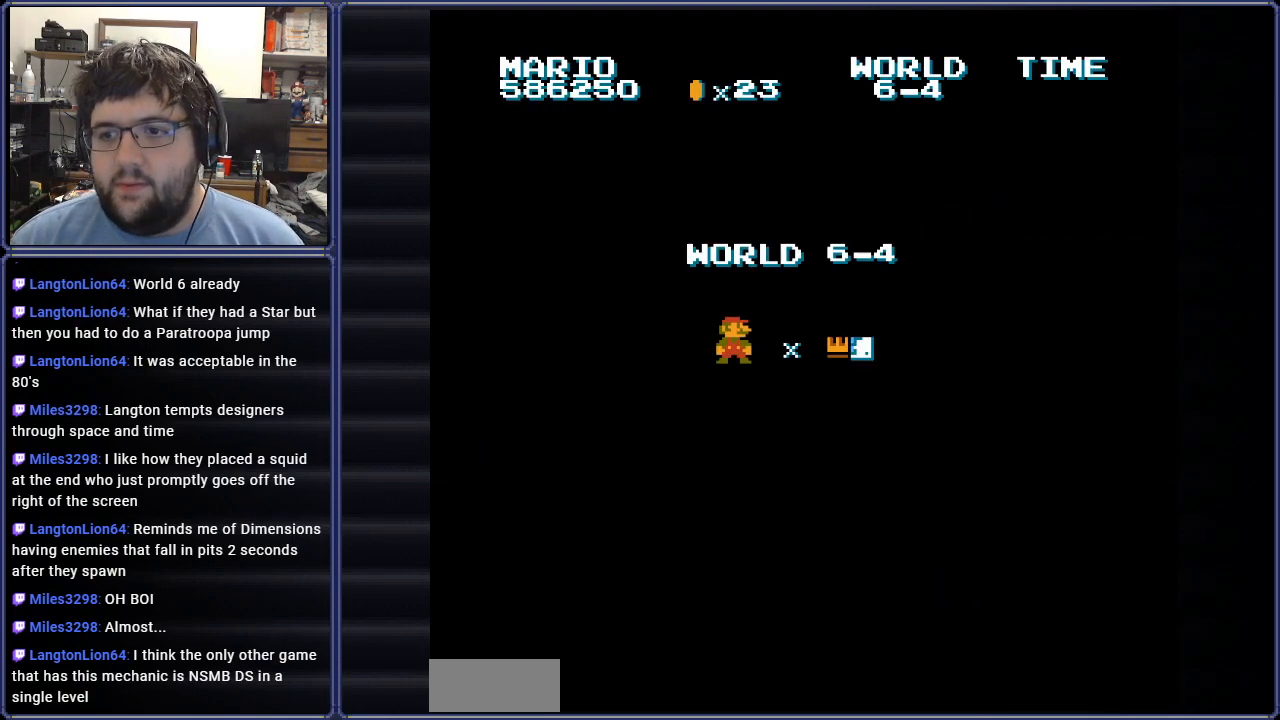
{"buttons": [], "events": [[301, "A", "down"], [451, "A", "up"]]}
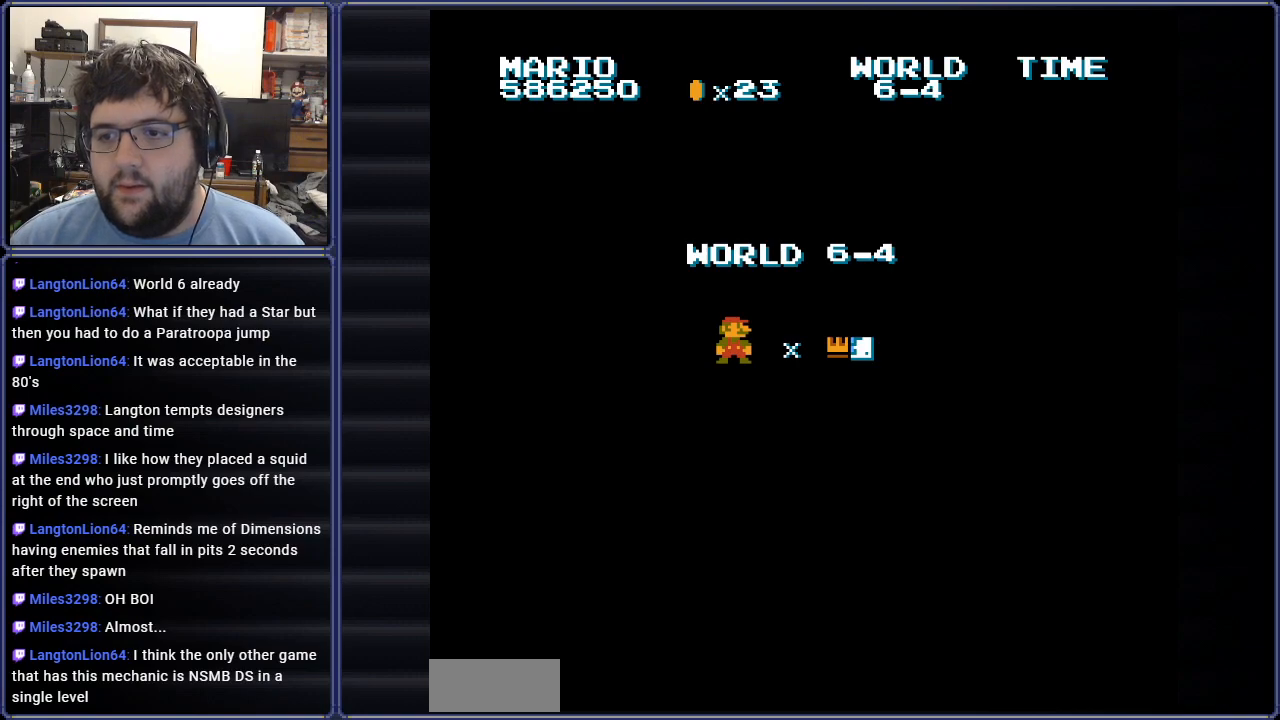
{"buttons": ["B"], "events": [[433, "B", "down"]]}
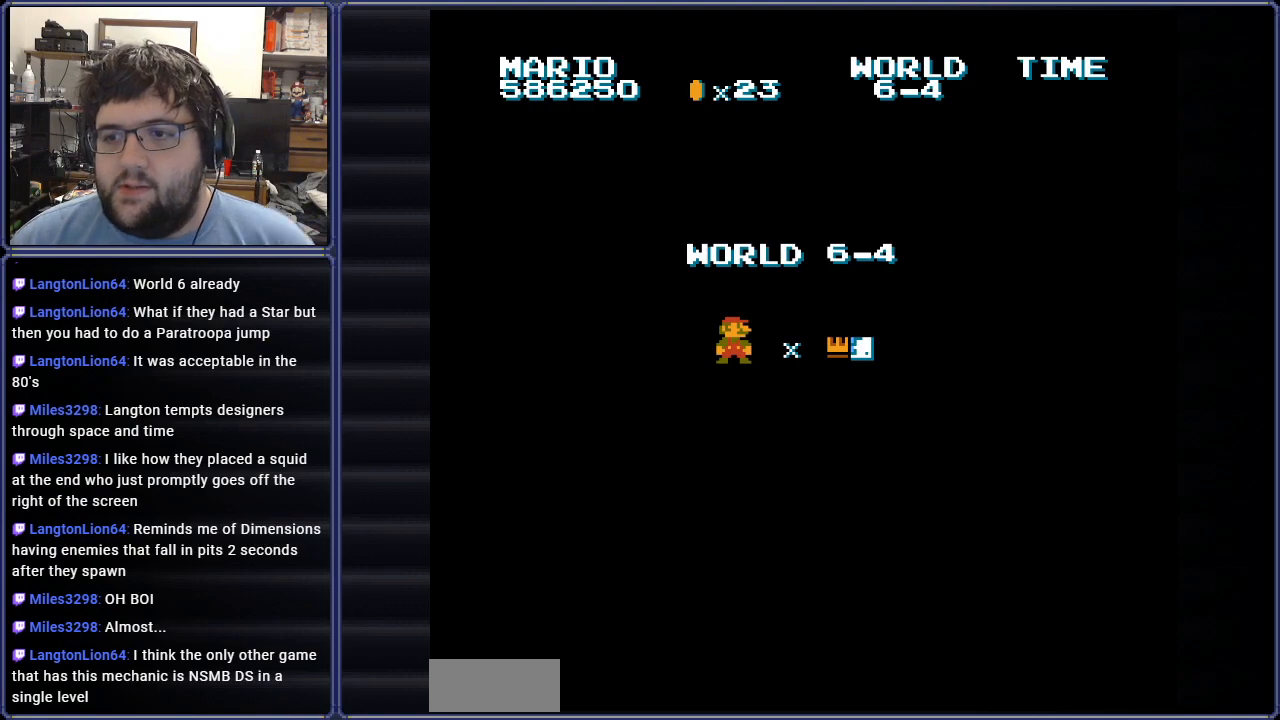
{"buttons": [], "events": [[50, "B", "up"]]}
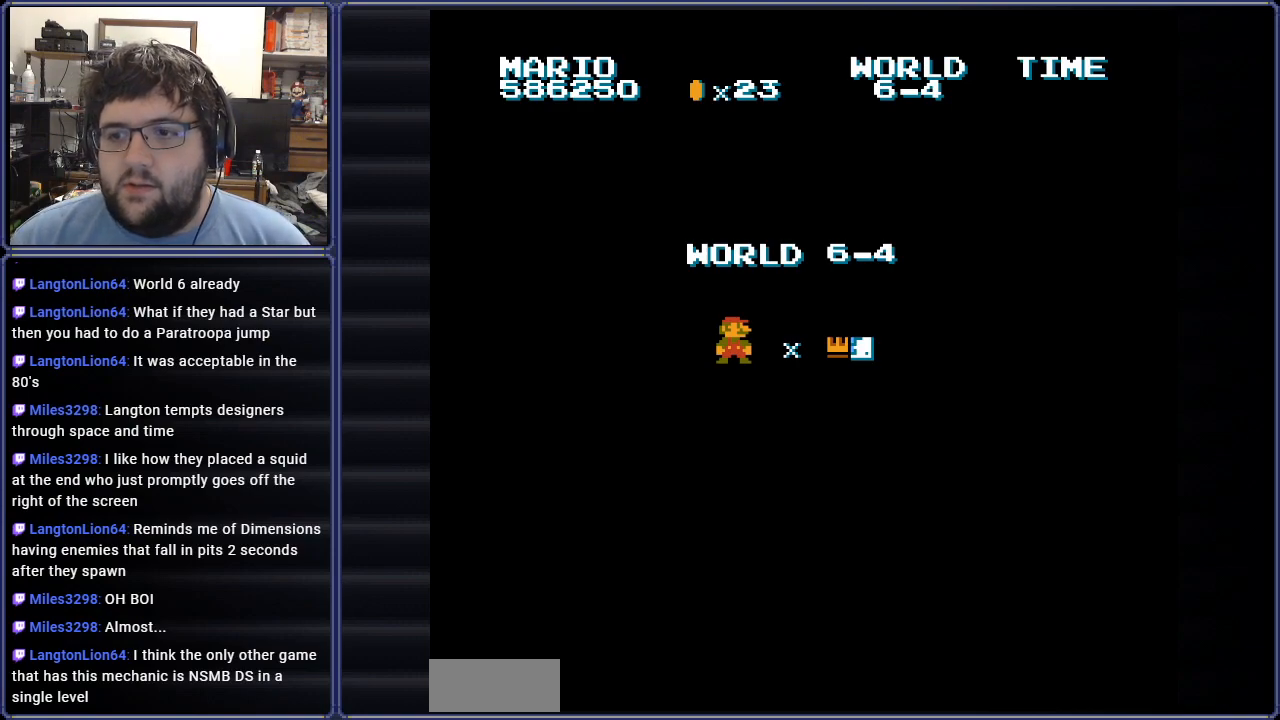
{"buttons": [], "events": []}
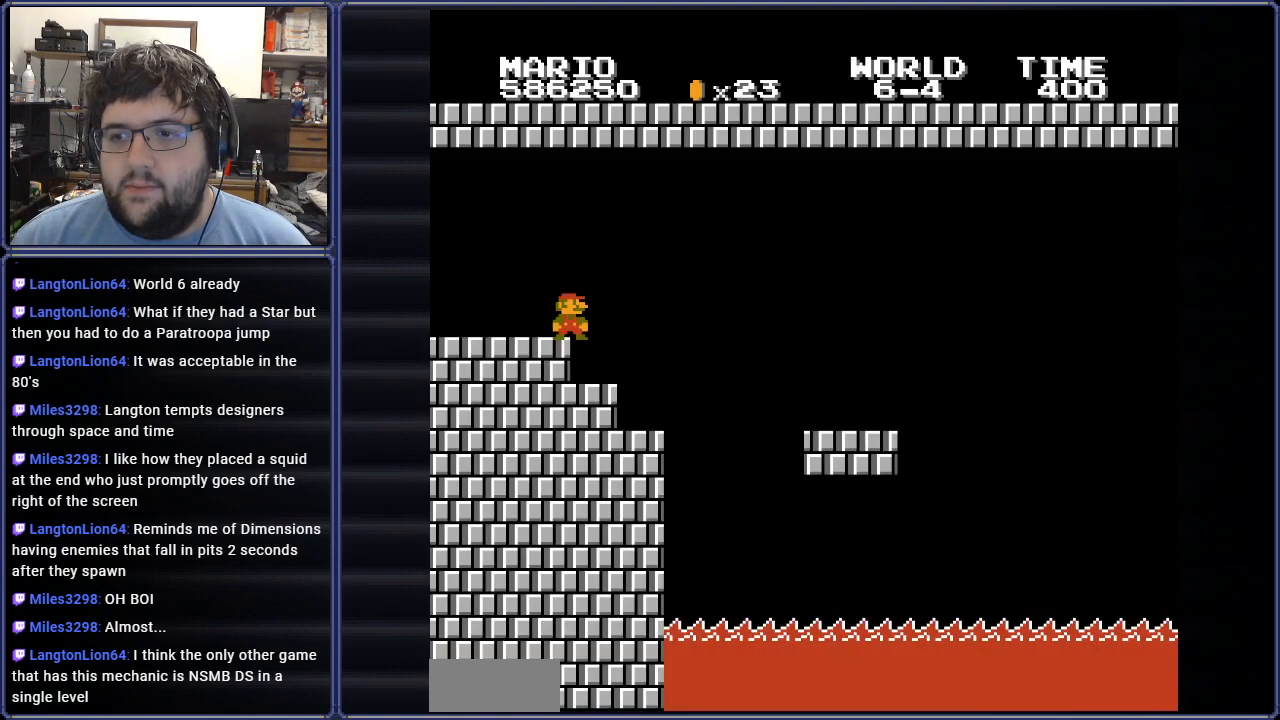
{"buttons": ["B"], "events": [[301, "B", "down"]]}
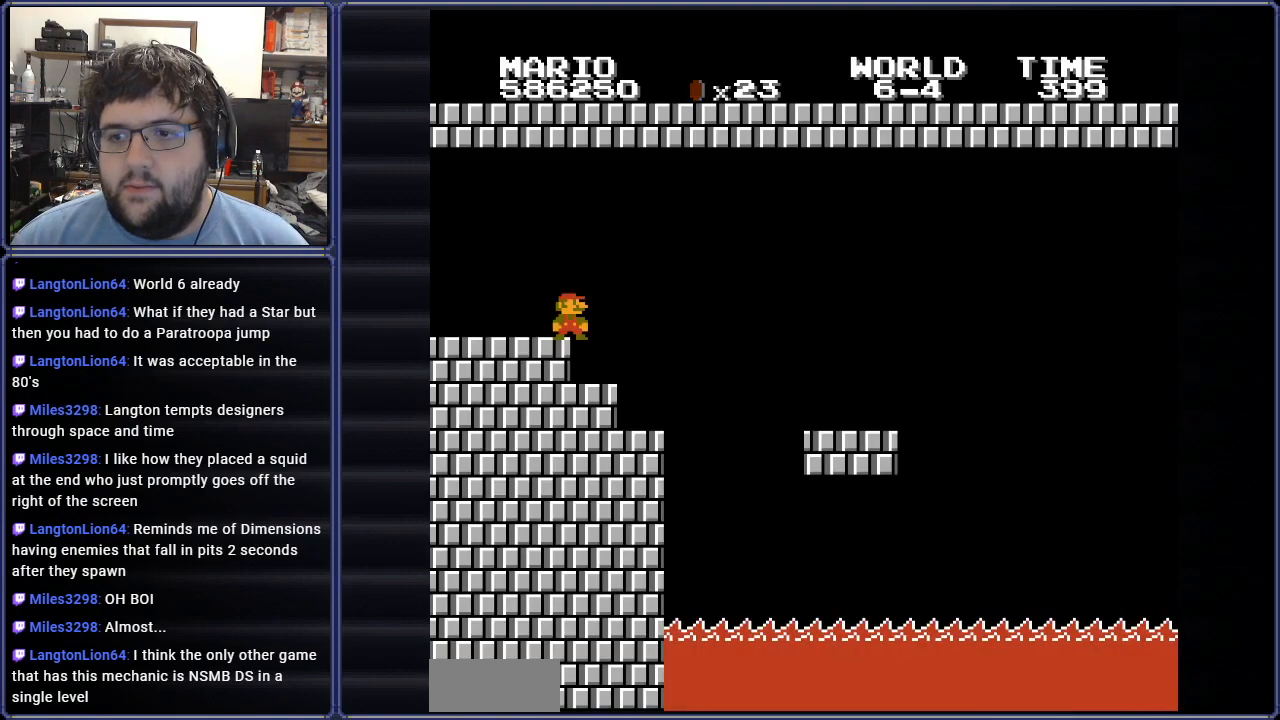
{"buttons": ["B"], "events": [[50, "DPAD_RIGHT", "down"], [66, "A", "down"], [183, "A", "up"], [300, "DPAD_RIGHT", "up"]]}
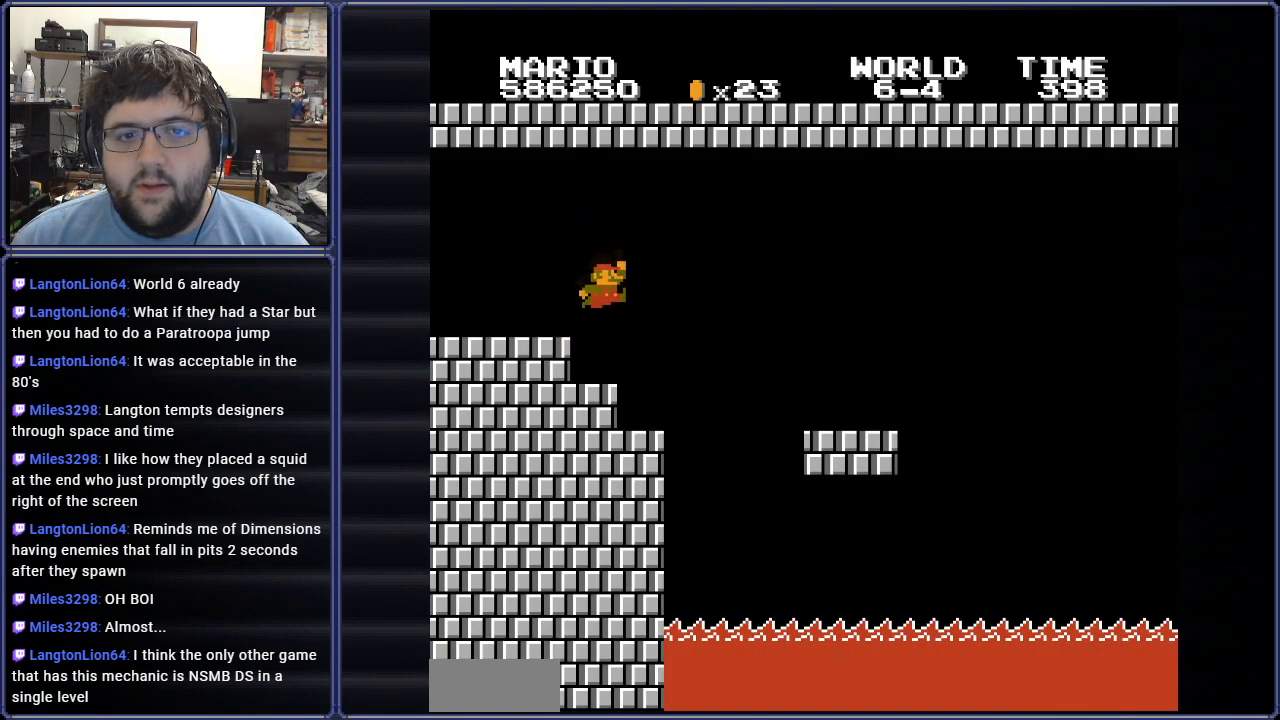
{"buttons": ["B", "DPAD_RIGHT"], "events": [[67, "DPAD_LEFT", "down"], [184, "A", "down"], [200, "DPAD_LEFT", "up"], [351, "A", "up"], [367, "DPAD_RIGHT", "down"]]}
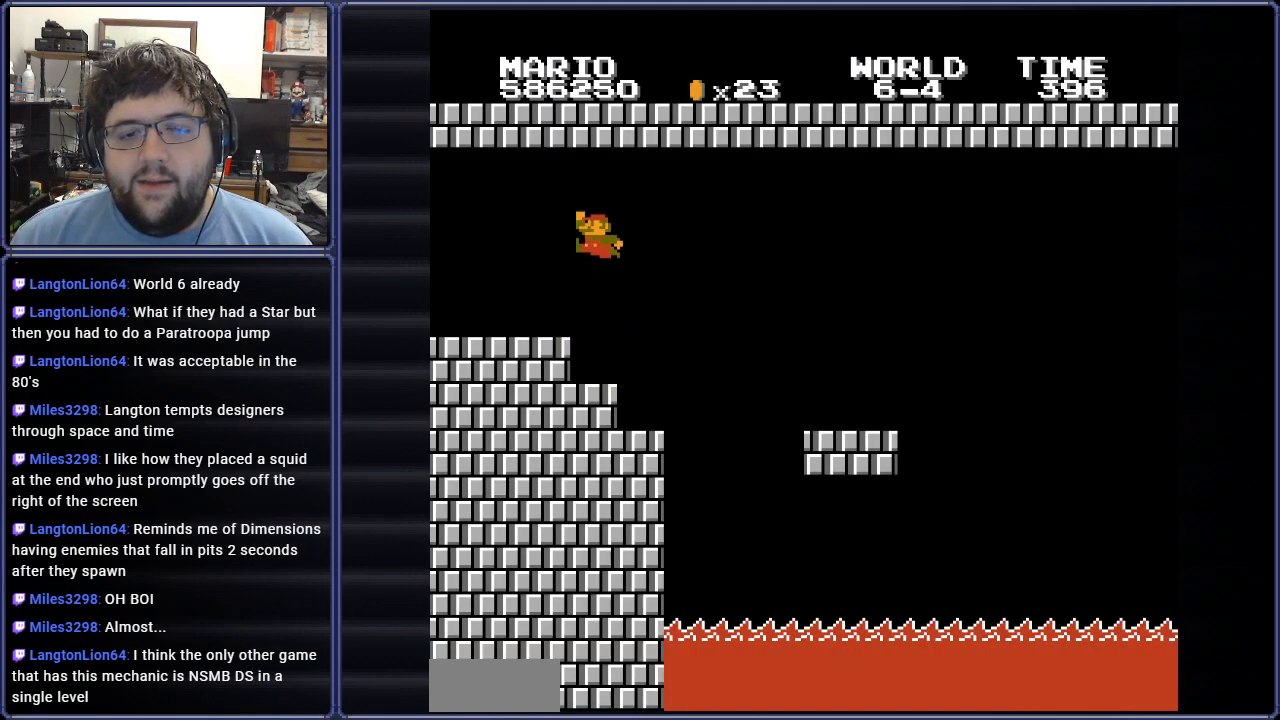
{"buttons": ["B", "DPAD_RIGHT"], "events": [[116, "DPAD_RIGHT", "up"], [200, "DPAD_LEFT", "down"], [333, "DPAD_LEFT", "up"], [350, "A", "down"], [433, "DPAD_RIGHT", "down"], [484, "A", "up"]]}
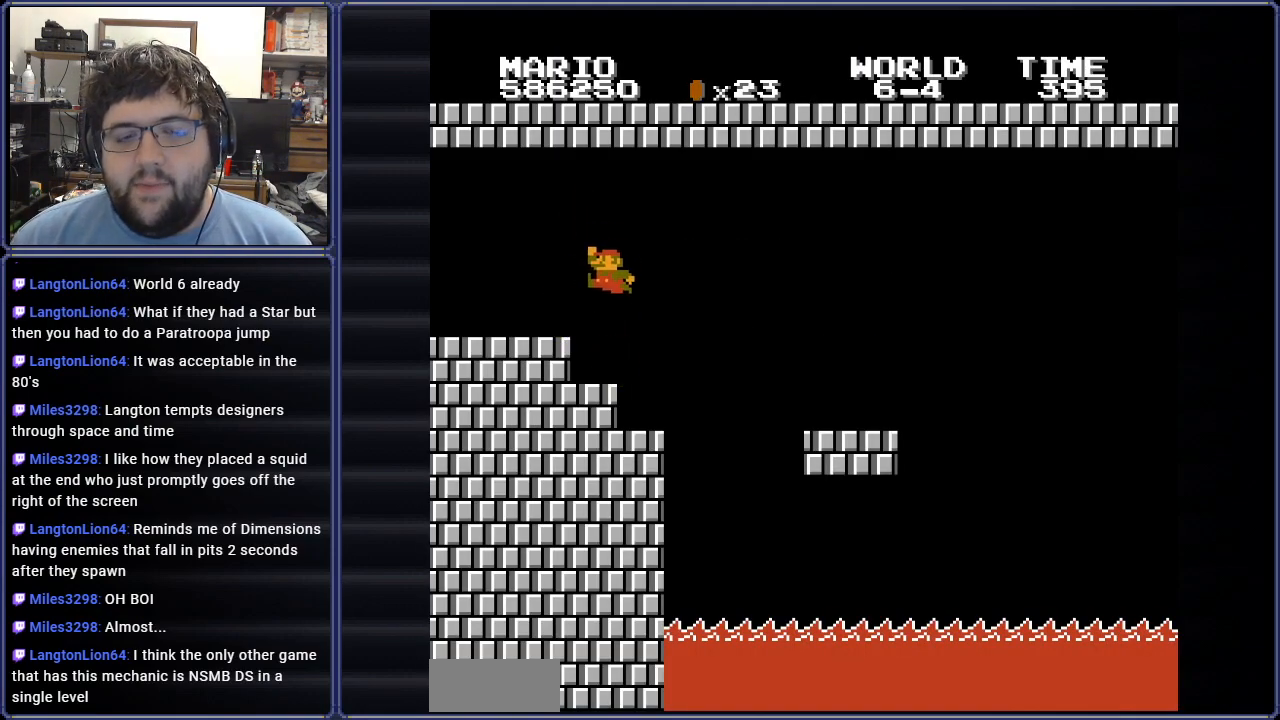
{"buttons": ["B"], "events": [[150, "DPAD_RIGHT", "up"], [234, "DPAD_LEFT", "down"], [501, "DPAD_LEFT", "up"]]}
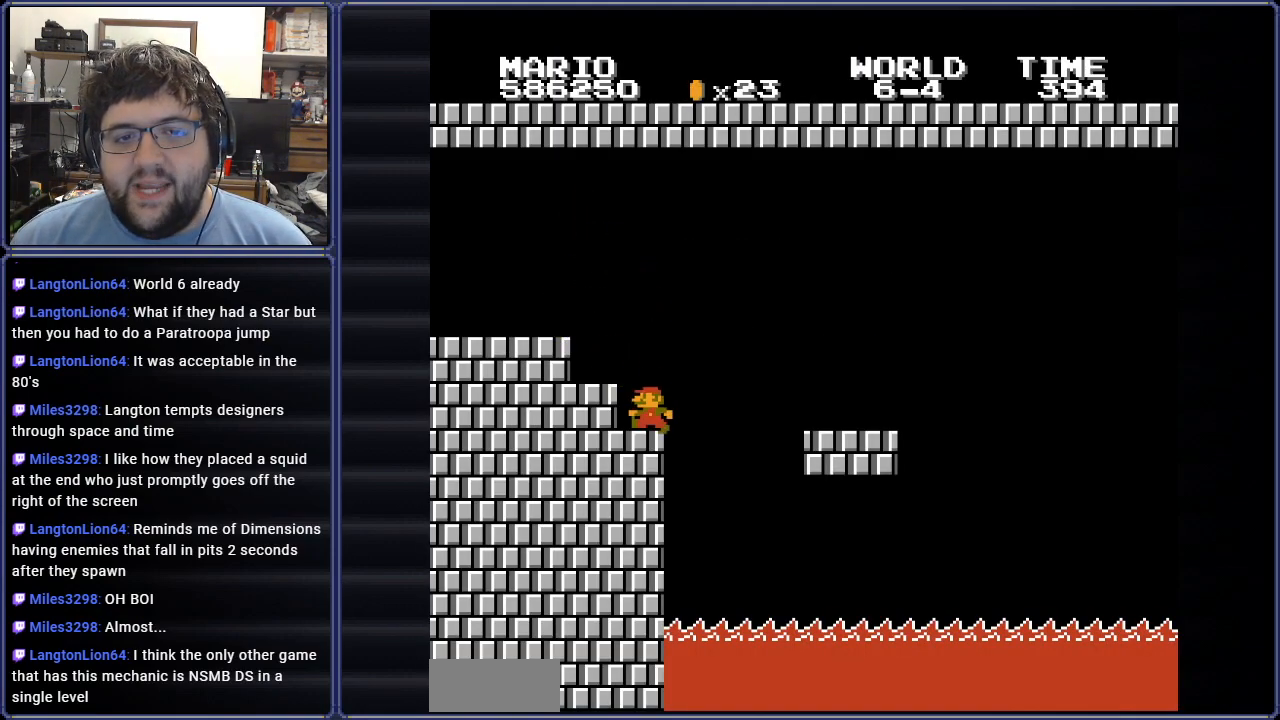
{"buttons": ["A", "B", "DPAD_RIGHT"], "events": [[83, "DPAD_RIGHT", "down"], [200, "A", "down"]]}
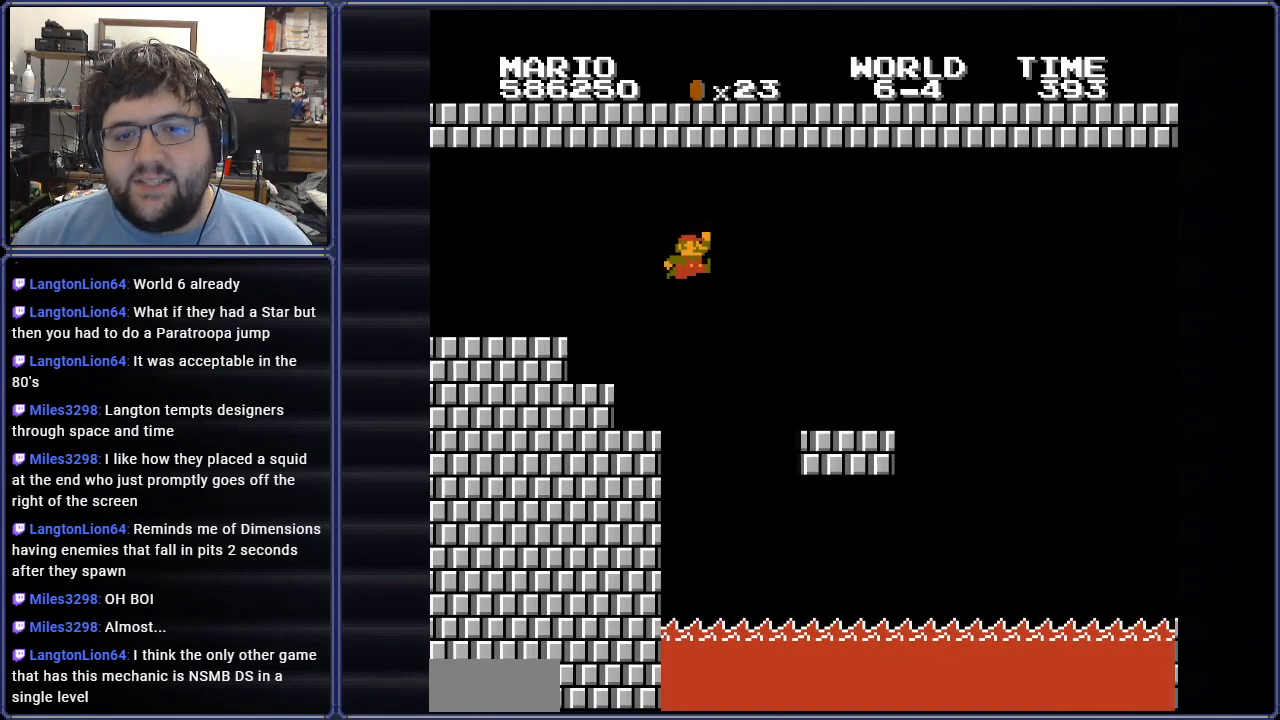
{"buttons": ["B", "DPAD_RIGHT"], "events": [[250, "A", "up"]]}
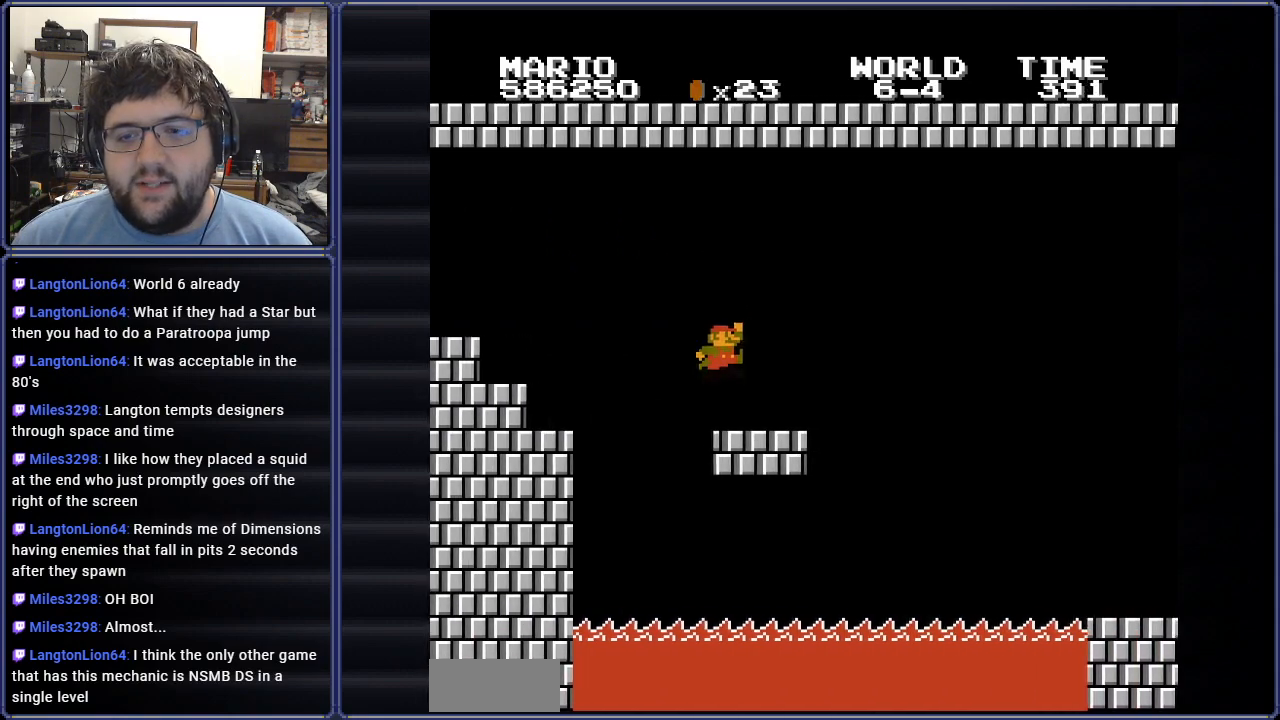
{"buttons": ["B"], "events": [[200, "A", "down"], [450, "A", "up"], [450, "DPAD_RIGHT", "up"]]}
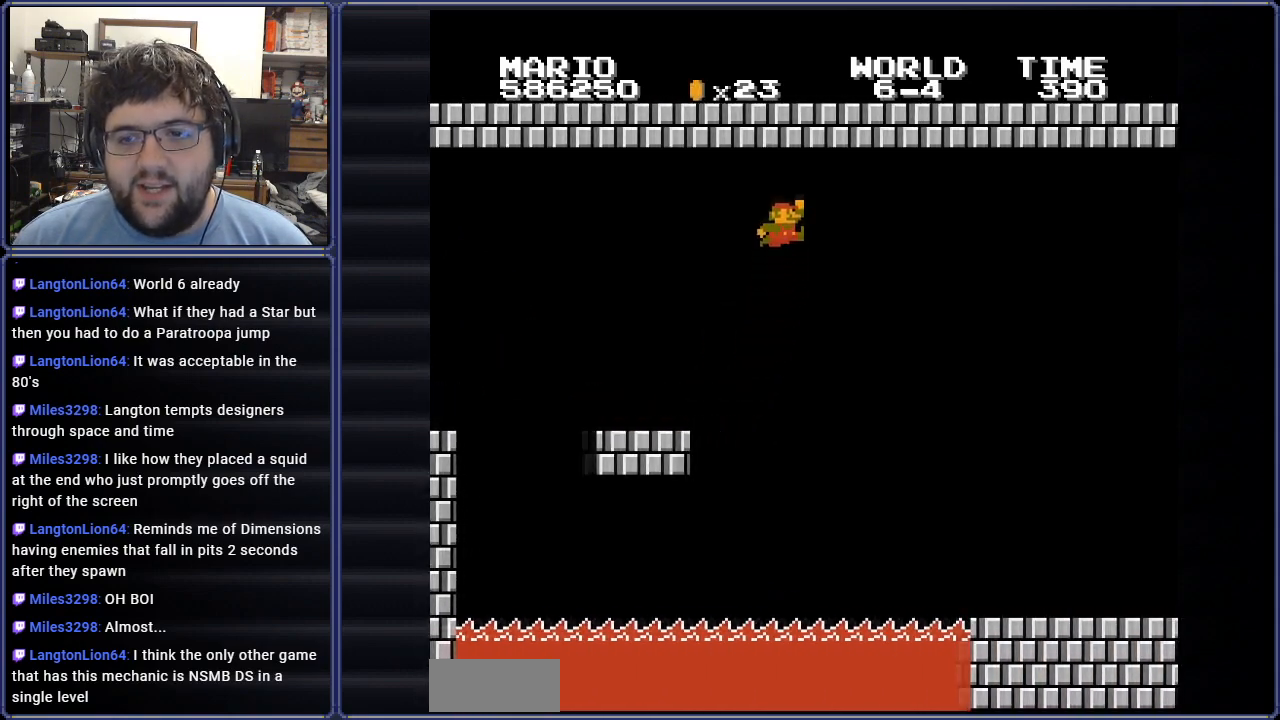
{"buttons": ["B"], "events": [[300, "DPAD_UP", "down"], [351, "DPAD_UP", "up"]]}
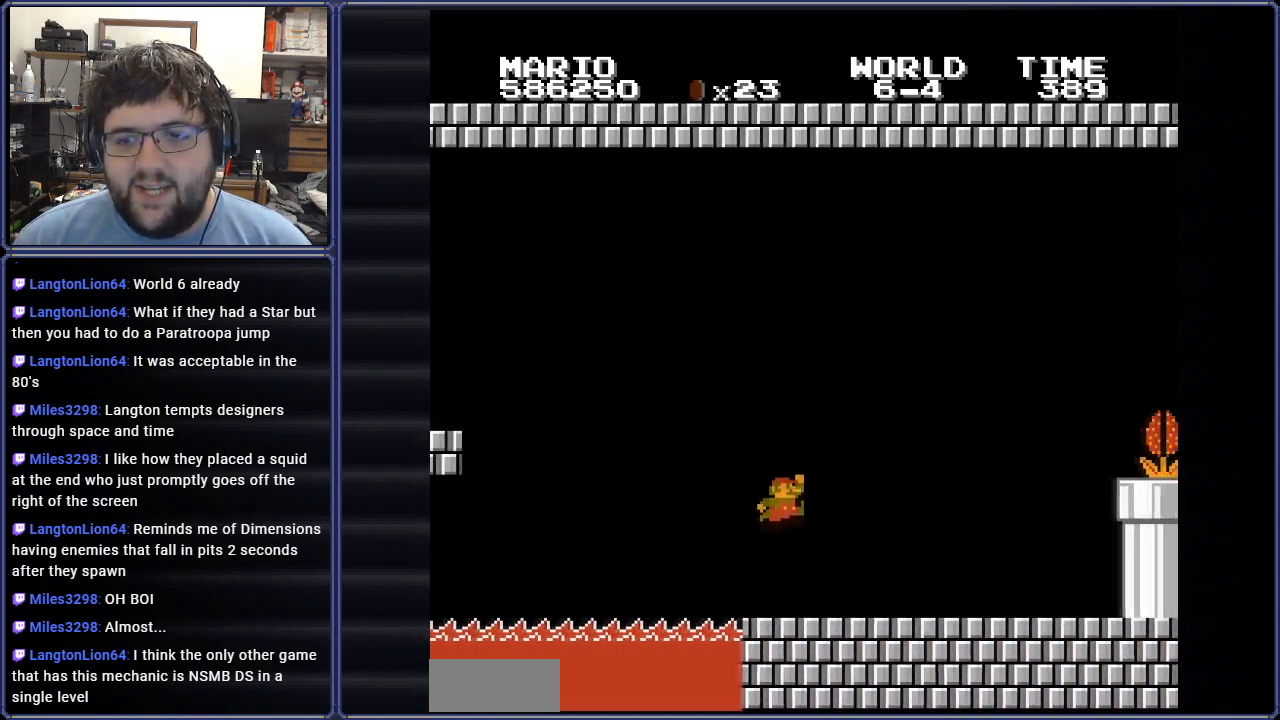
{"buttons": ["DPAD_RIGHT"], "events": [[367, "DPAD_RIGHT", "down"], [467, "B", "up"]]}
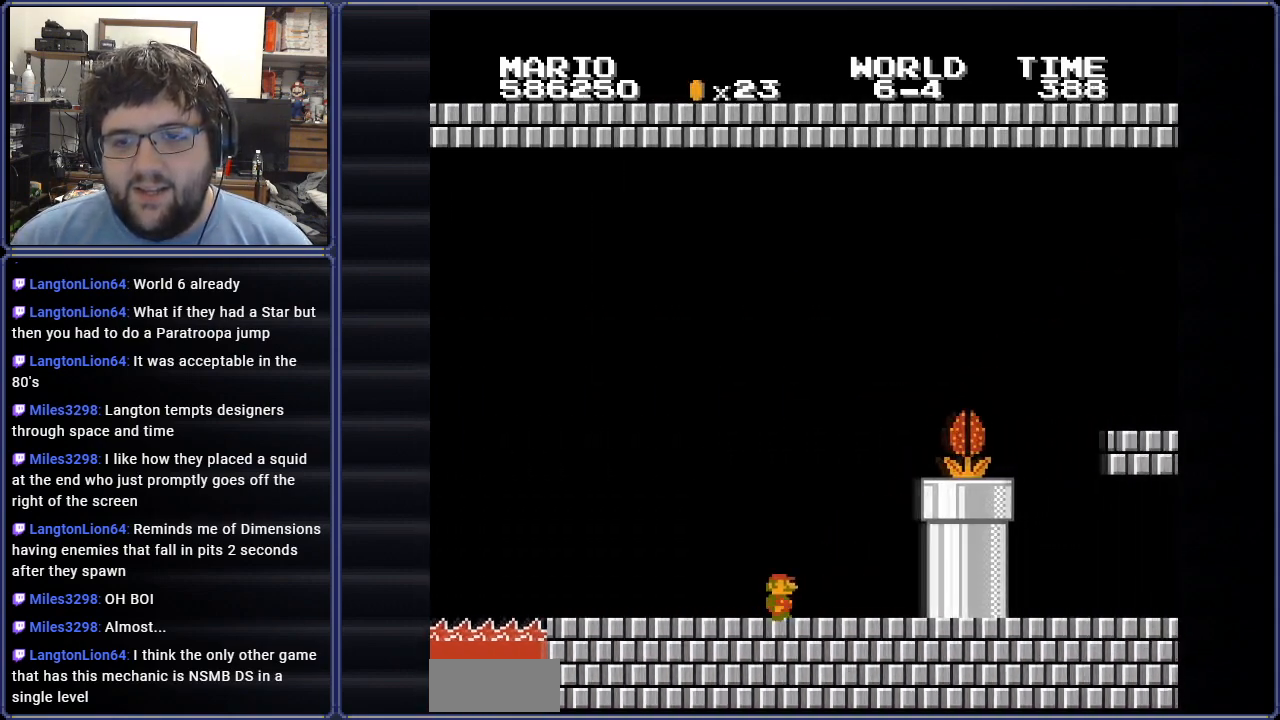
{"buttons": ["A", "B", "DPAD_RIGHT"], "events": [[50, "B", "down"], [167, "A", "down"], [250, "DPAD_RIGHT", "up"], [467, "DPAD_RIGHT", "down"]]}
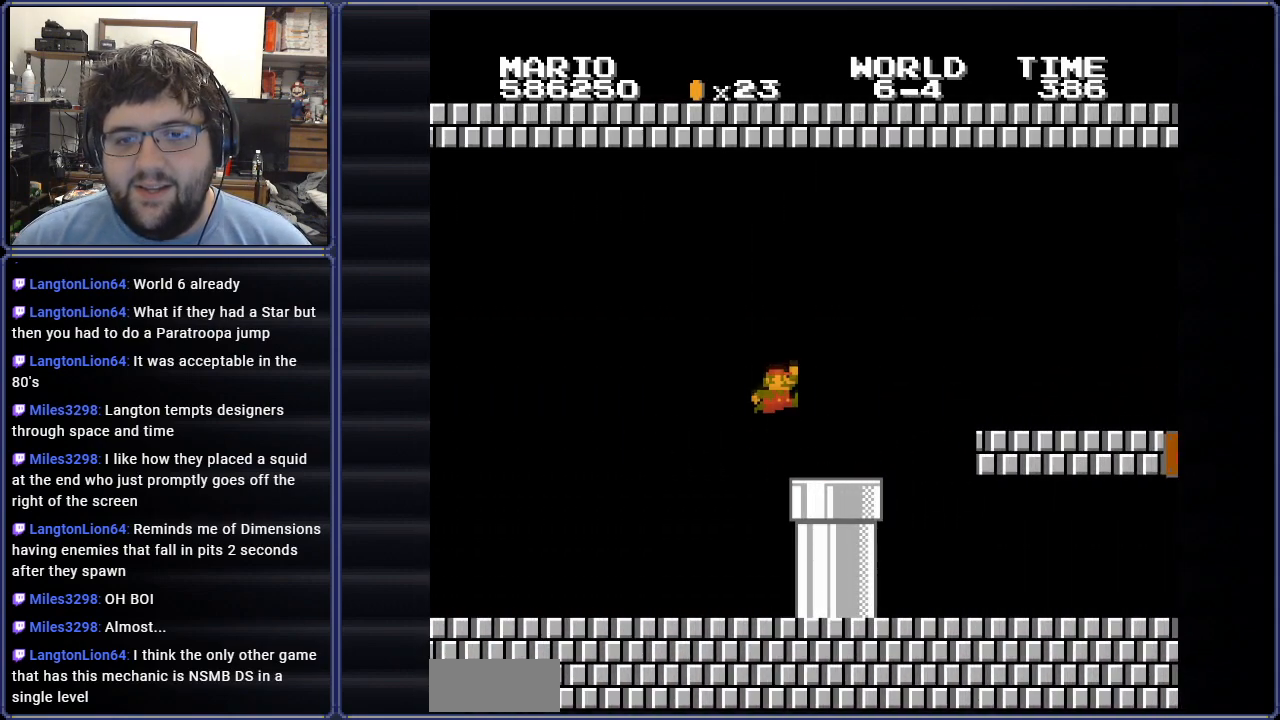
{"buttons": ["A", "B"], "events": [[100, "A", "up"], [367, "DPAD_RIGHT", "up"], [433, "A", "down"]]}
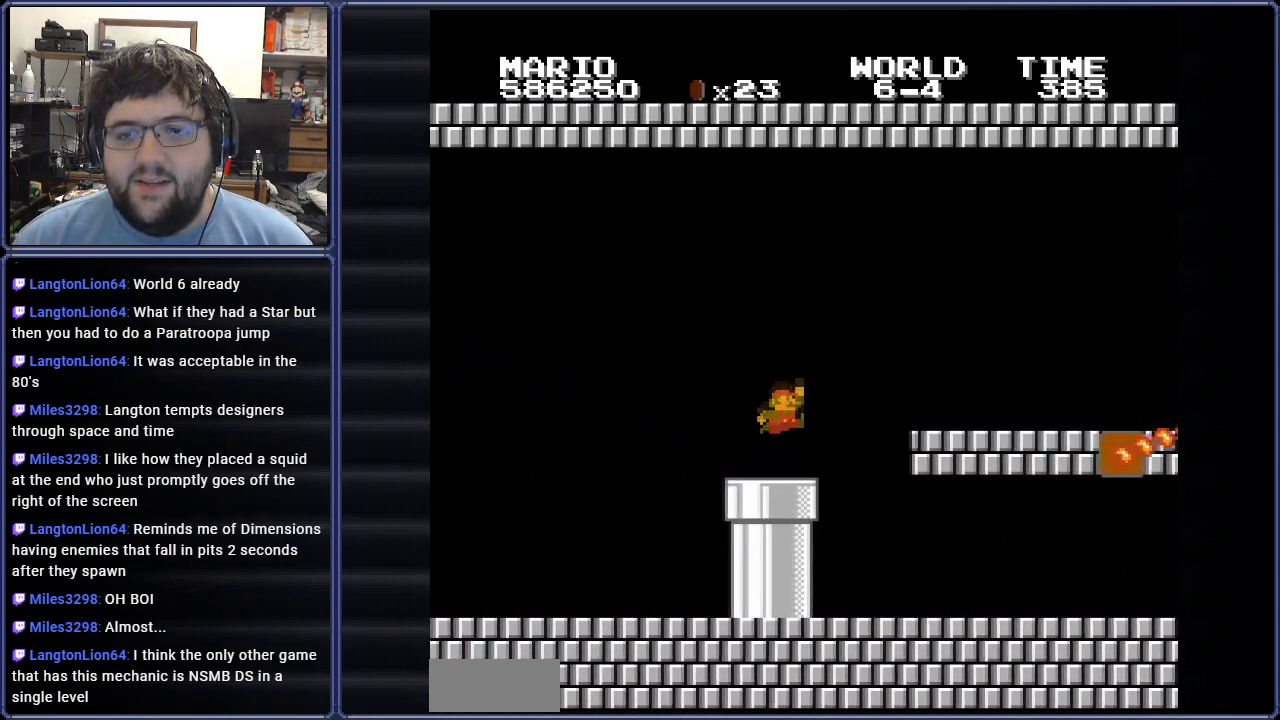
{"buttons": ["B", "DPAD_LEFT"], "events": [[34, "A", "up"], [117, "DPAD_LEFT", "down"]]}
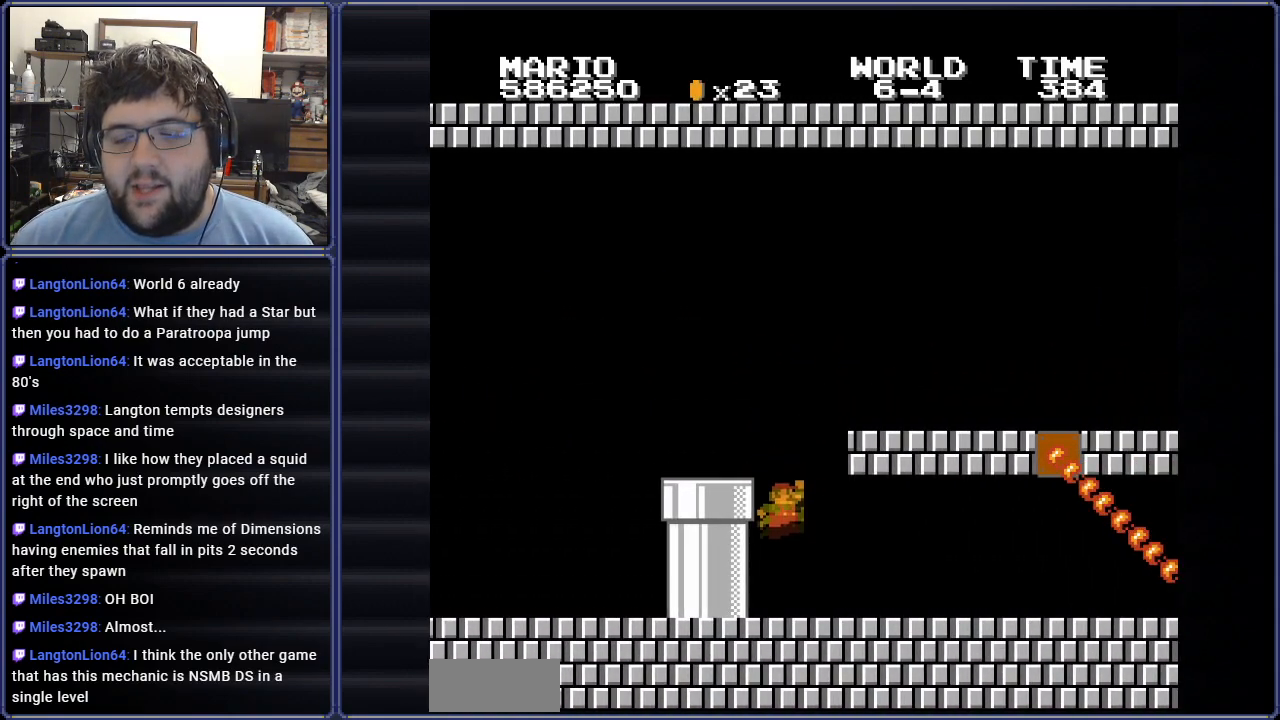
{"buttons": ["B"], "events": [[16, "B", "up"], [250, "B", "down"], [350, "DPAD_LEFT", "up"]]}
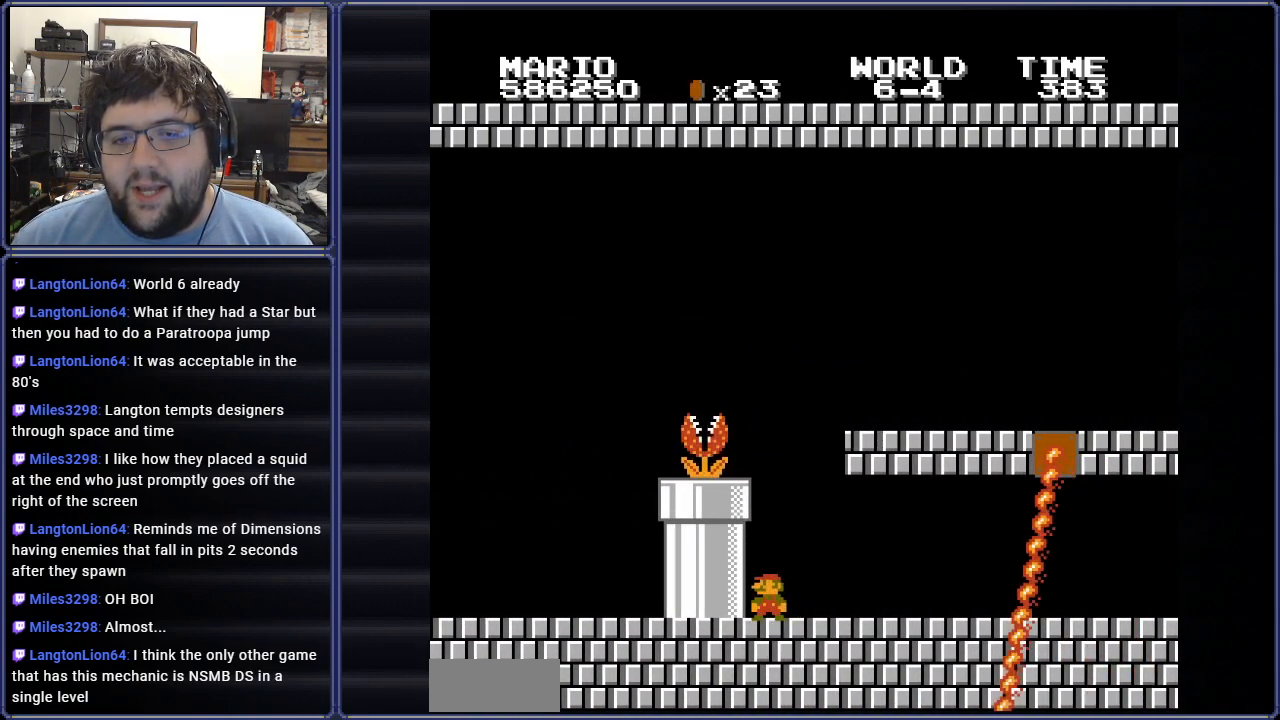
{"buttons": ["B"], "events": []}
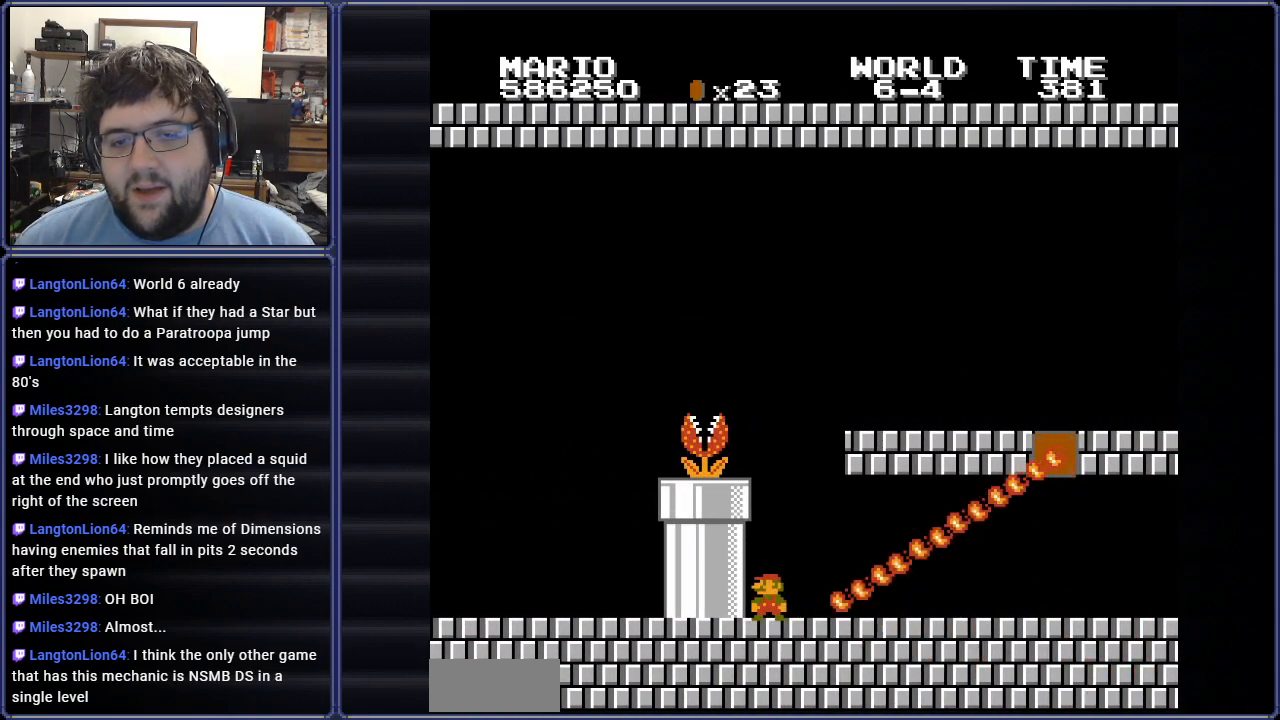
{"buttons": ["B", "DPAD_RIGHT"], "events": [[50, "DPAD_RIGHT", "down"]]}
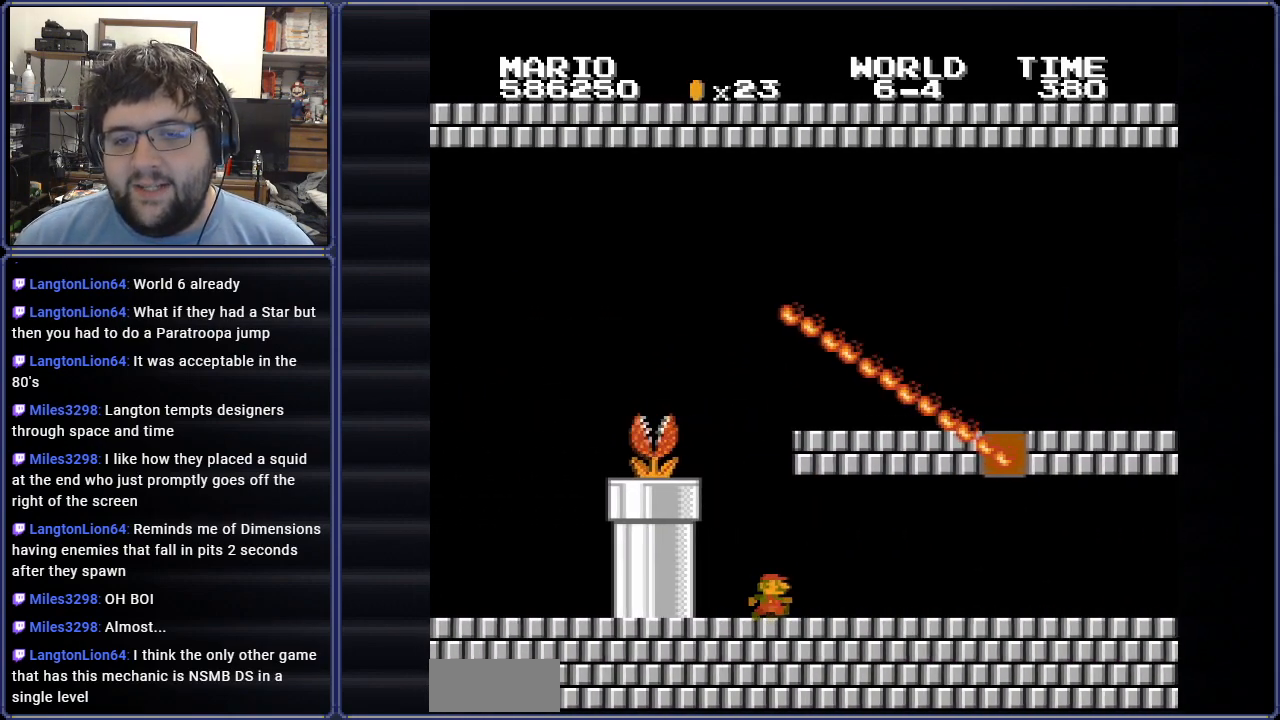
{"buttons": ["B", "DPAD_RIGHT"], "events": []}
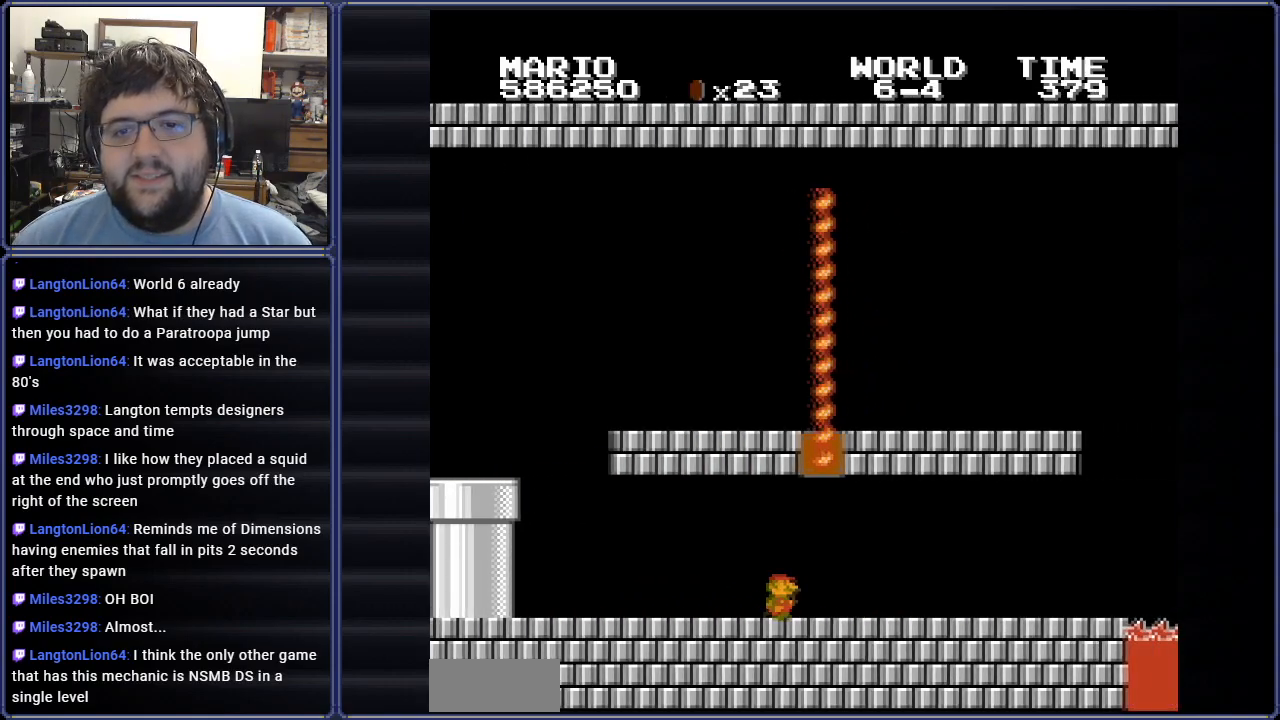
{"buttons": ["B"], "events": [[333, "DPAD_RIGHT", "up"]]}
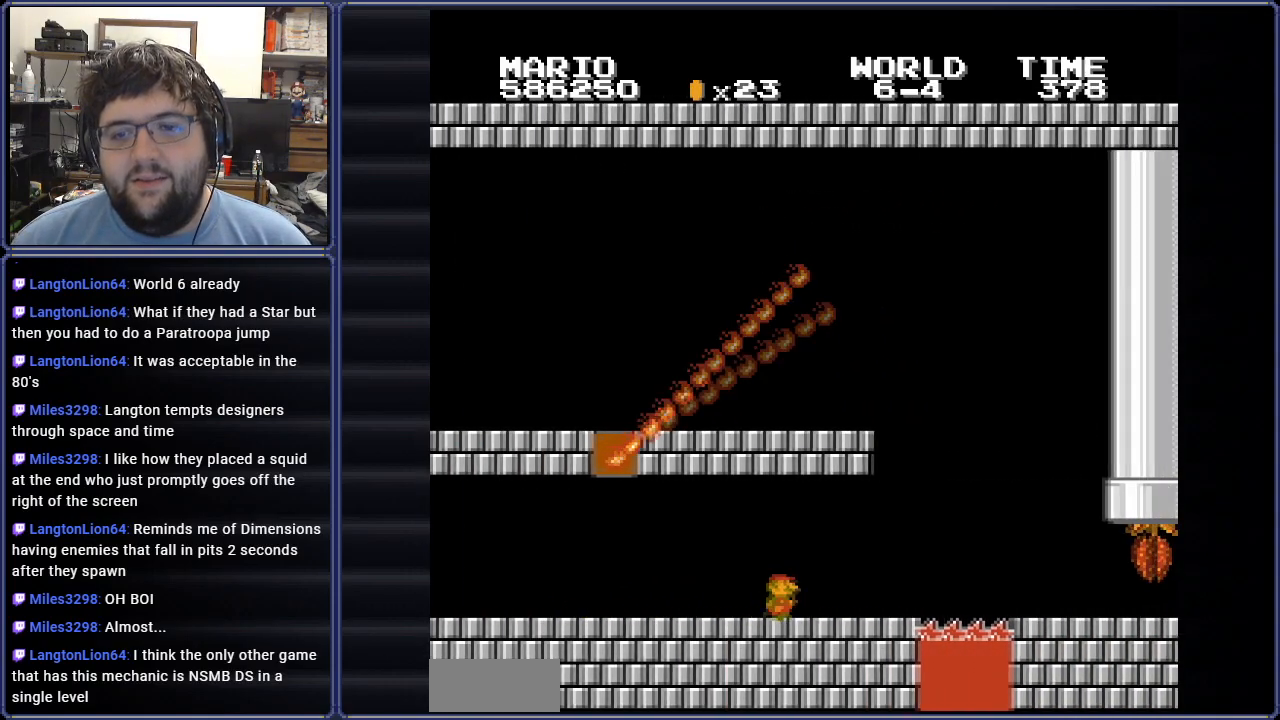
{"buttons": ["B"], "events": [[84, "DPAD_RIGHT", "down"], [284, "A", "down"], [334, "DPAD_RIGHT", "up"], [384, "A", "up"]]}
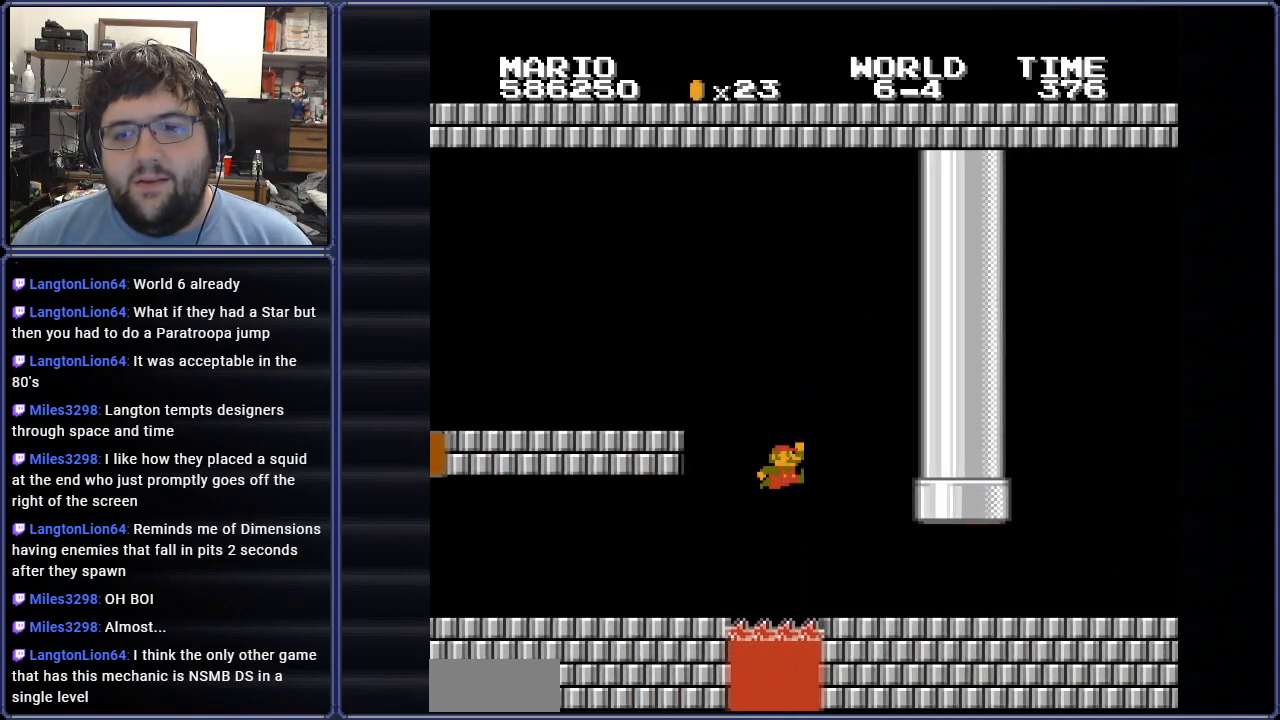
{"buttons": ["B", "DPAD_RIGHT"], "events": [[133, "DPAD_RIGHT", "down"]]}
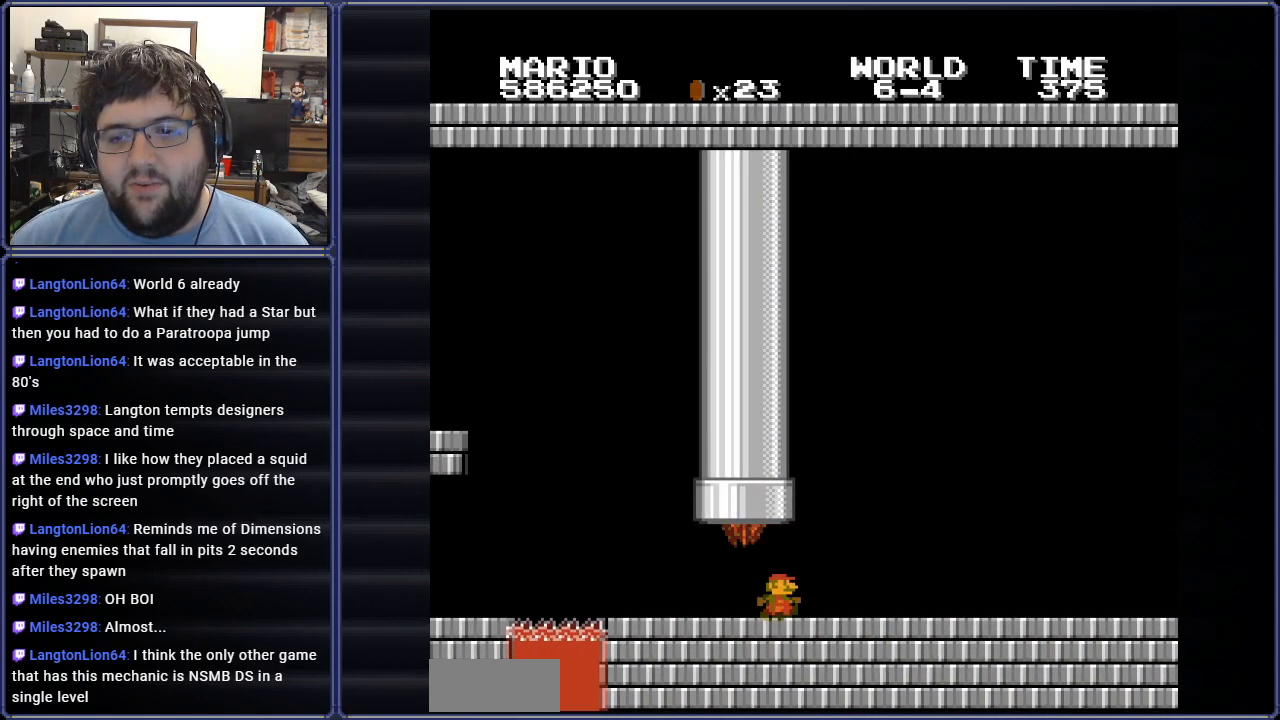
{"buttons": ["B"], "events": [[250, "DPAD_RIGHT", "up"]]}